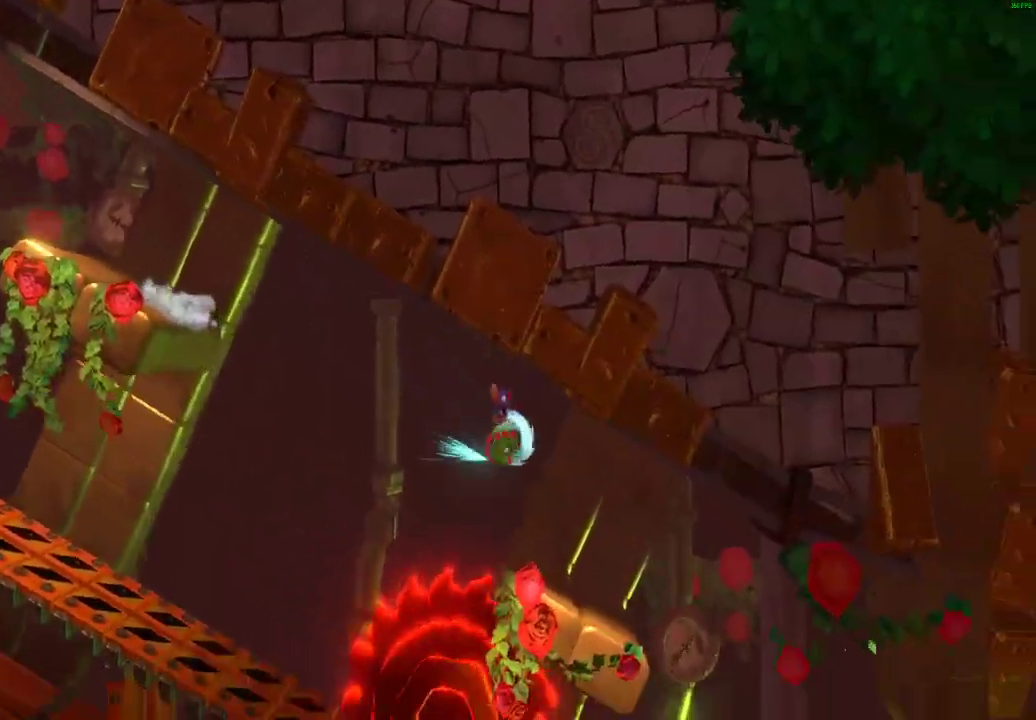
Gameplay with a controller (Xbox layout); each line is a JSON object with the inputs held at the frame after it. "events" lists button and stick changes between this image and that frame as [ms after this image, input, new state], when the widget could be followed in between.
{"buttons": [], "left_stick": "right", "right_stick": "center", "events": []}
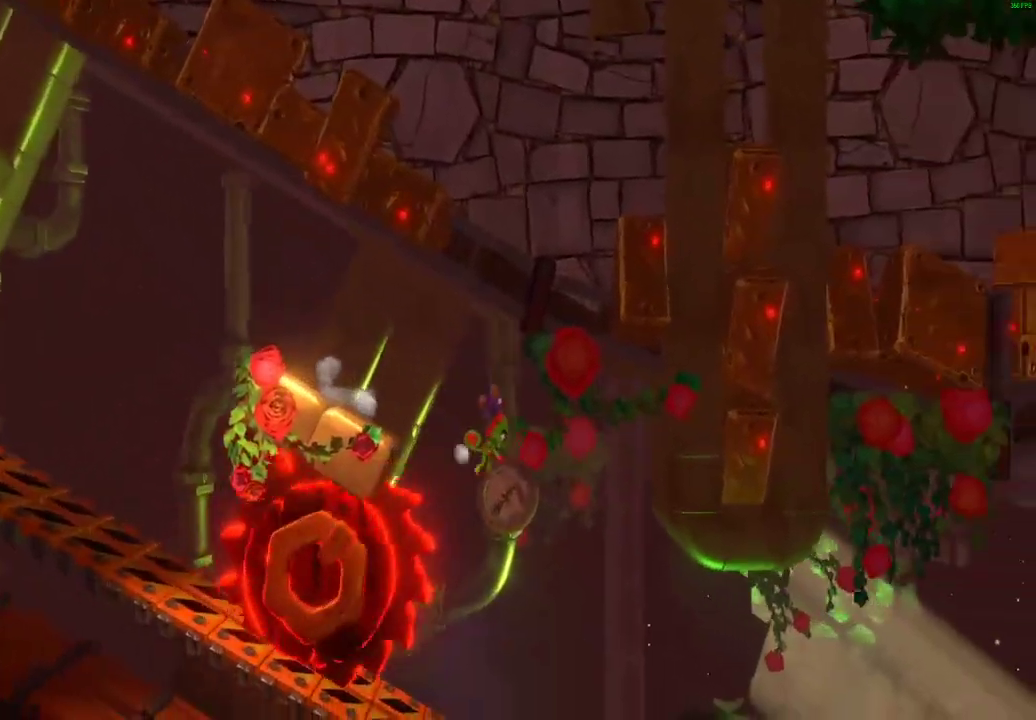
{"buttons": [], "left_stick": "right", "right_stick": "center", "events": [[367, "X", "down"], [467, "X", "up"]]}
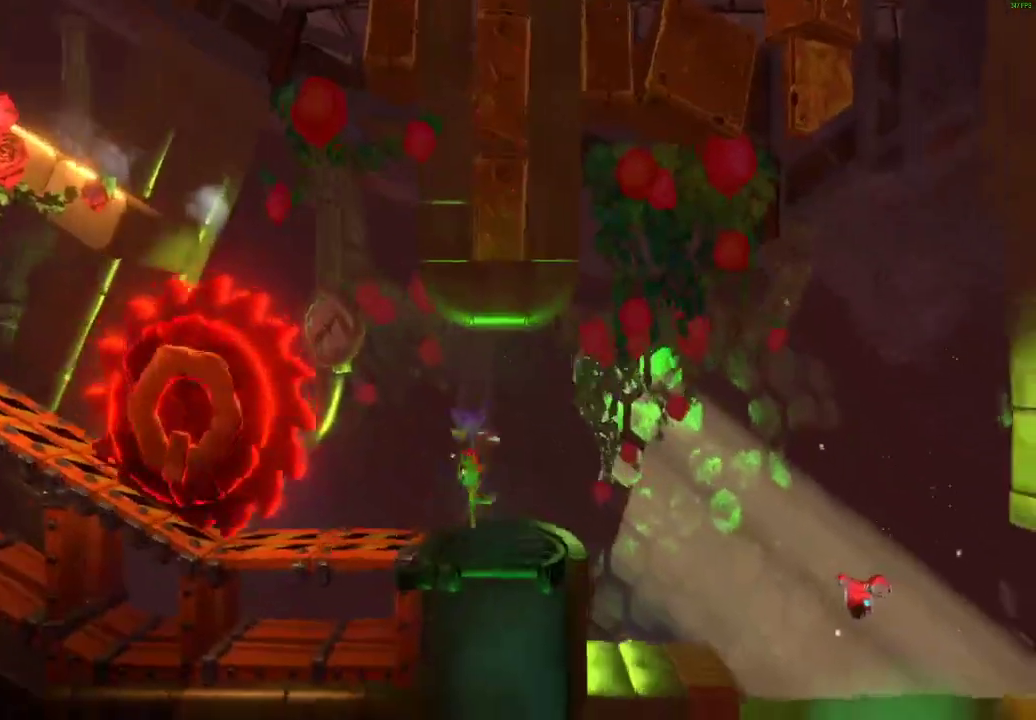
{"buttons": [], "left_stick": "right", "right_stick": "center", "events": [[50, "X", "down"], [150, "X", "up"], [233, "X", "down"], [317, "X", "up"], [400, "X", "down"], [467, "X", "up"]]}
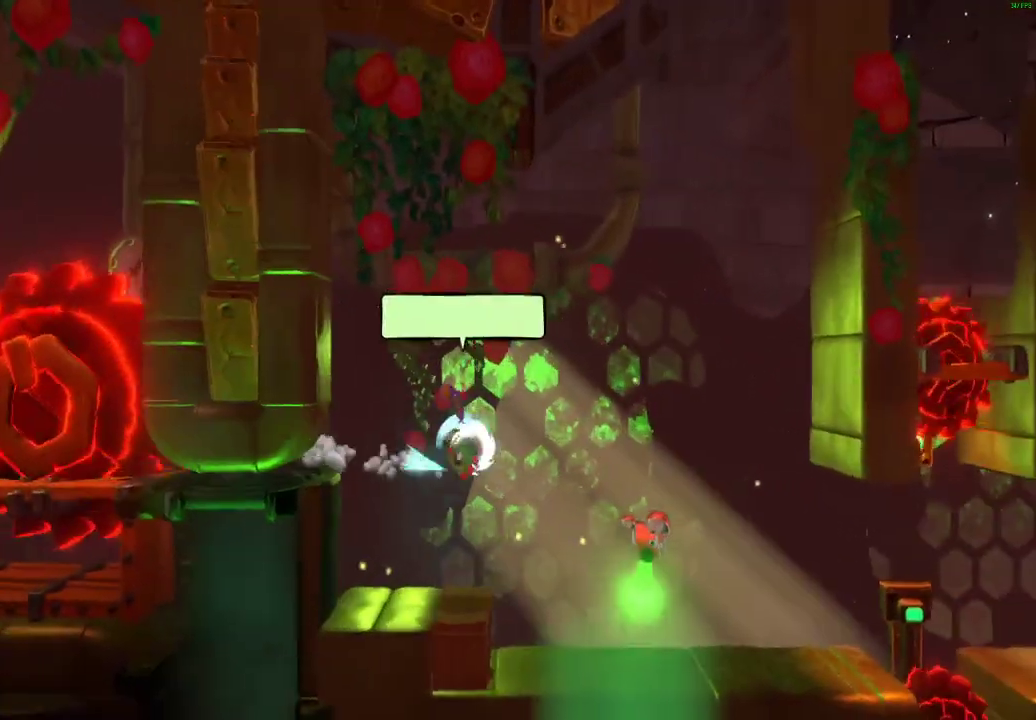
{"buttons": [], "left_stick": "right", "right_stick": "center", "events": [[50, "X", "down"], [150, "X", "up"]]}
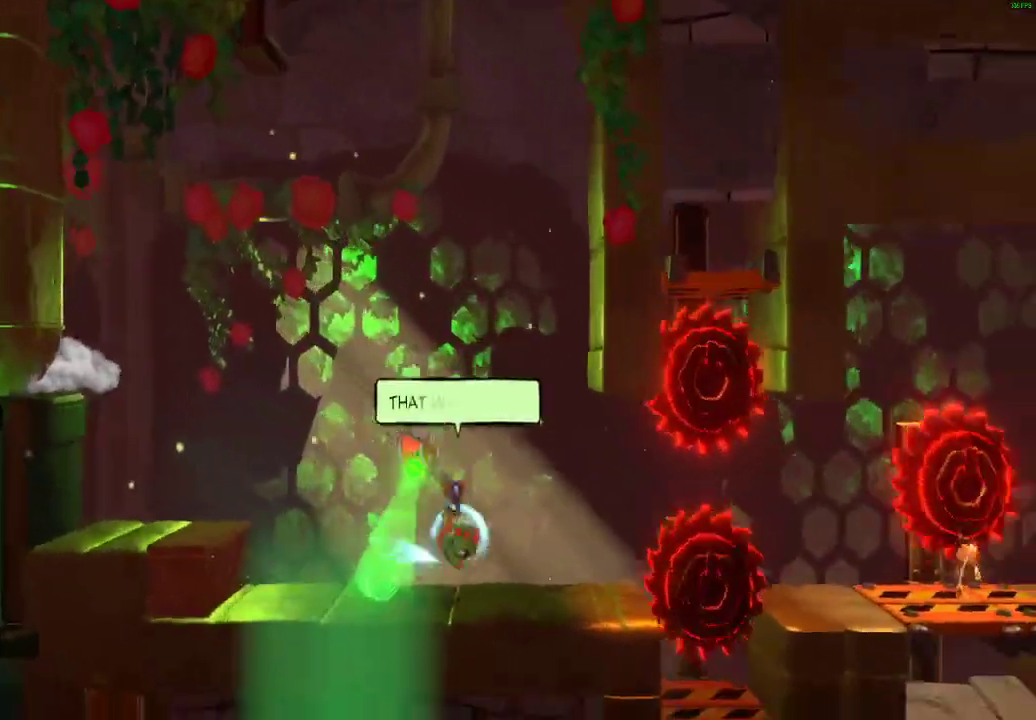
{"buttons": ["X"], "left_stick": "right", "right_stick": "center", "events": [[117, "X", "down"], [183, "X", "up"], [267, "X", "down"], [367, "X", "up"], [433, "X", "down"]]}
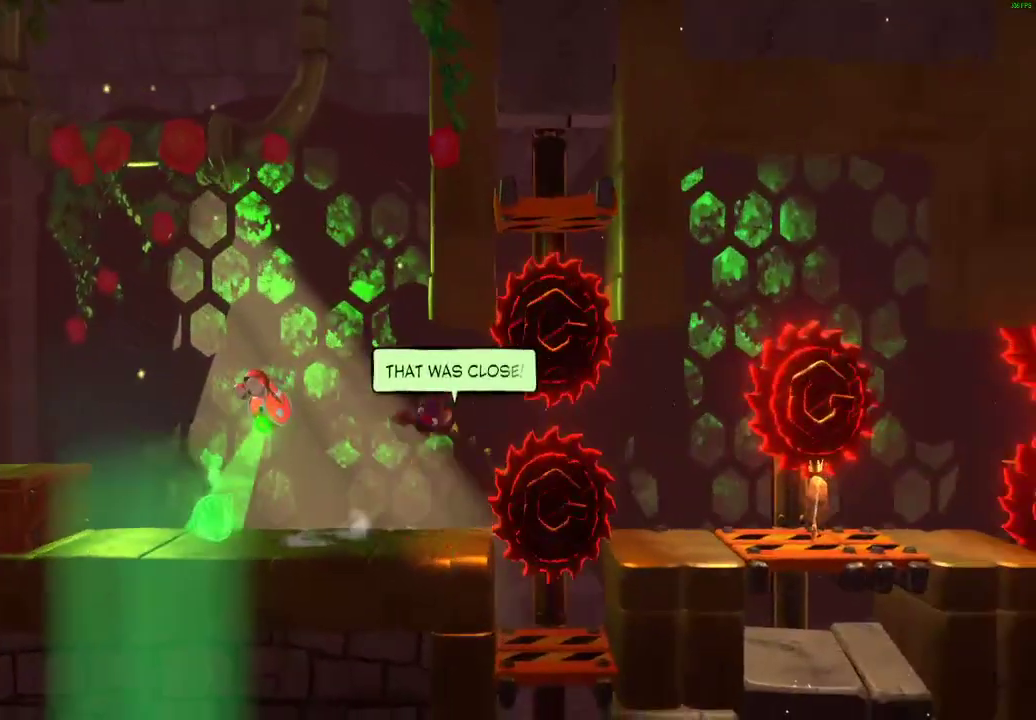
{"buttons": [], "left_stick": "right", "right_stick": "center", "events": [[50, "X", "up"], [133, "X", "down"], [233, "X", "up"], [333, "X", "down"], [433, "X", "up"]]}
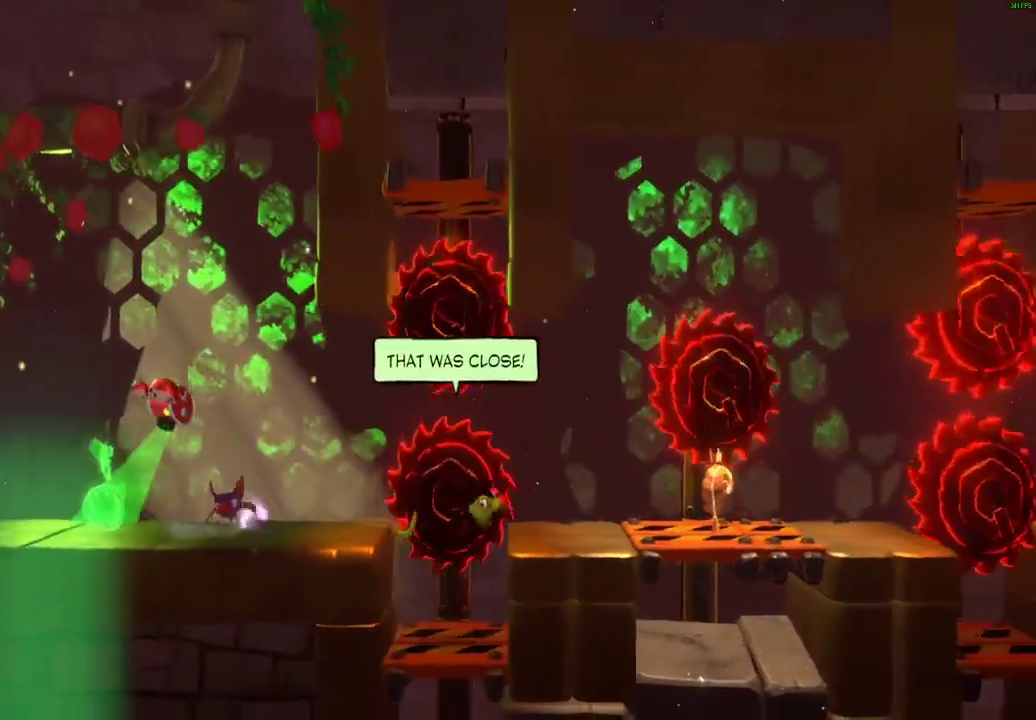
{"buttons": [], "left_stick": "right", "right_stick": "center", "events": [[33, "X", "down"], [133, "X", "up"], [233, "X", "down"], [317, "X", "up"], [417, "X", "down"], [483, "X", "up"]]}
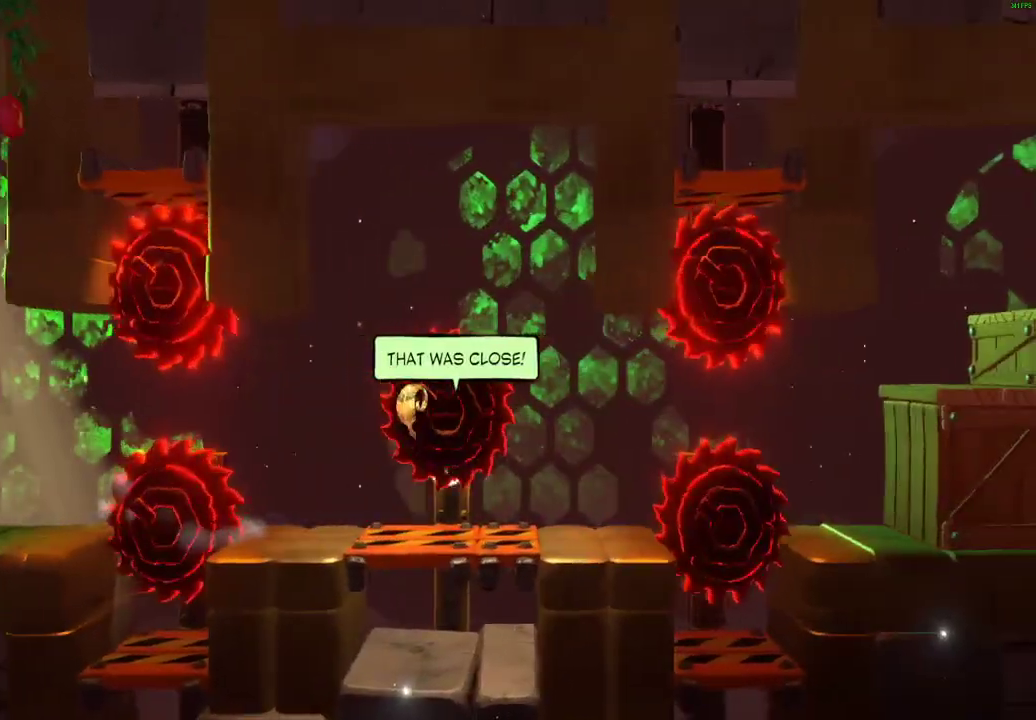
{"buttons": ["A"], "left_stick": "right", "right_stick": "center", "events": [[67, "X", "down"], [183, "X", "up"], [433, "A", "down"]]}
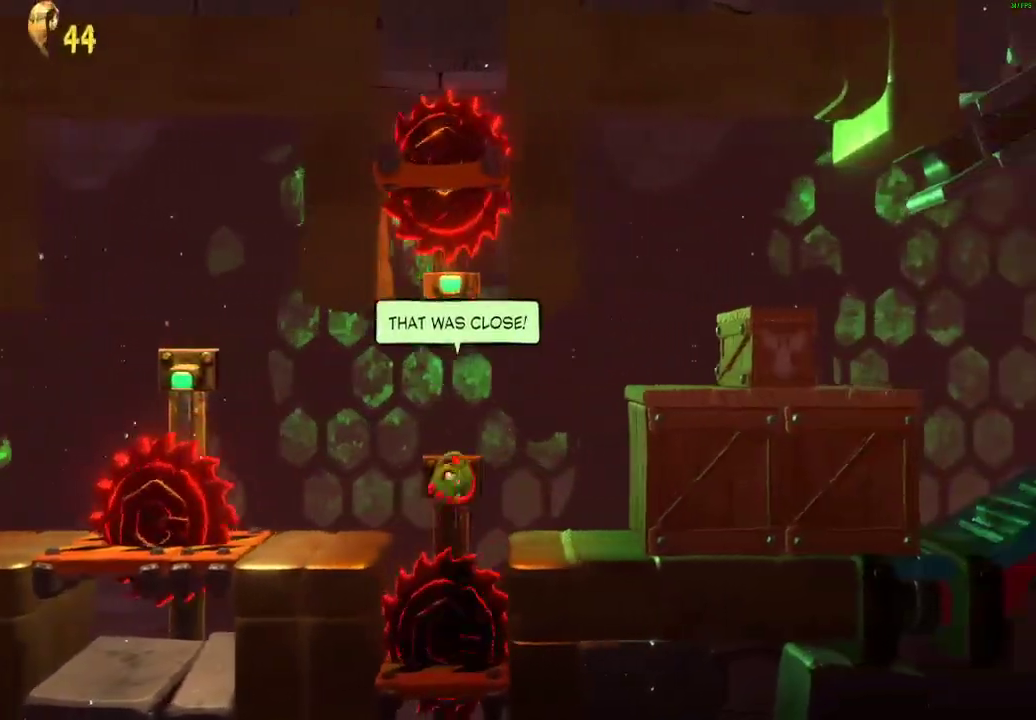
{"buttons": ["X"], "left_stick": "right", "right_stick": "center", "events": [[317, "A", "up"], [450, "X", "down"]]}
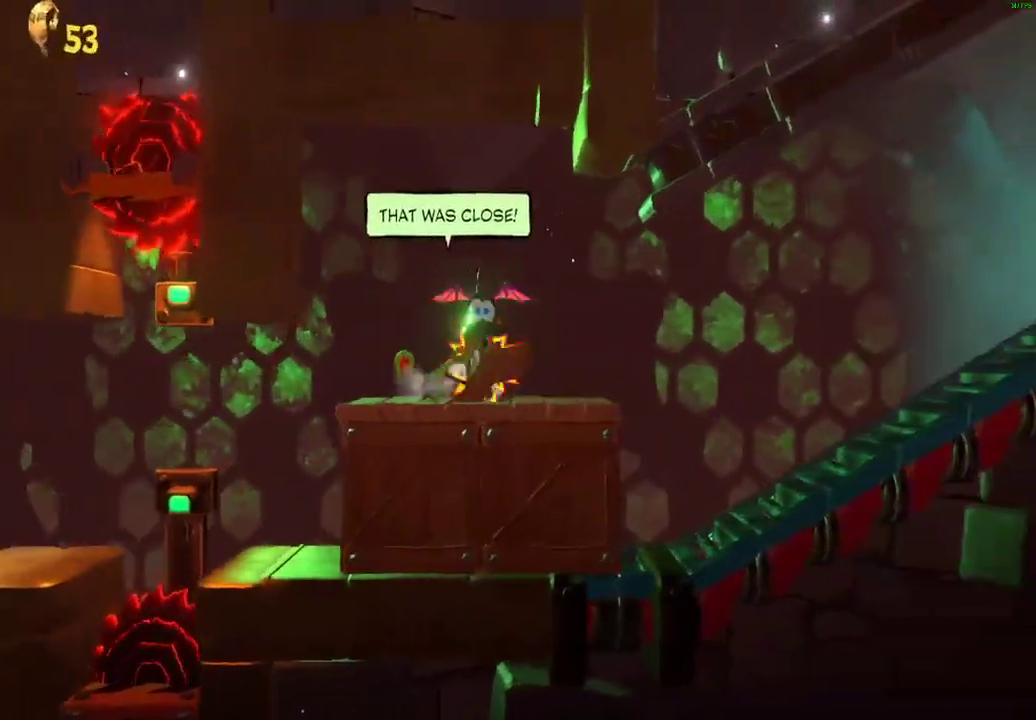
{"buttons": ["X"], "left_stick": "right", "right_stick": "center", "events": [[50, "X", "up"], [117, "X", "down"], [200, "X", "up"], [283, "X", "down"], [367, "X", "up"], [450, "X", "down"]]}
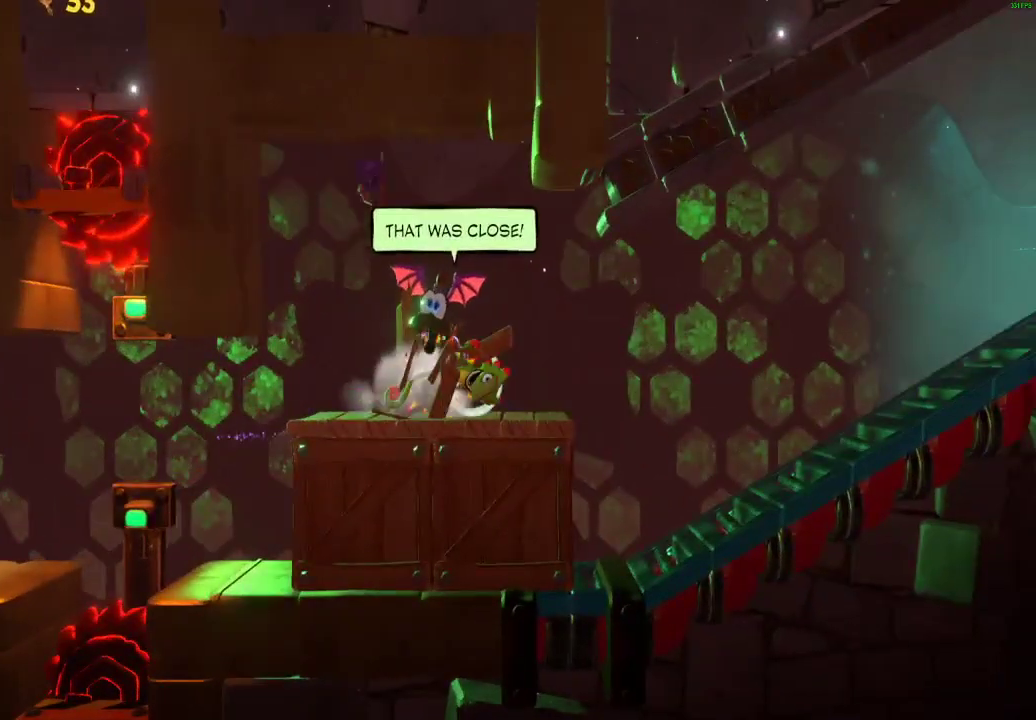
{"buttons": [], "left_stick": "right", "right_stick": "center", "events": [[17, "left_stick", "center"], [83, "X", "up"], [150, "X", "down"], [150, "left_stick", "right"], [250, "X", "up"], [333, "X", "down"], [433, "X", "up"]]}
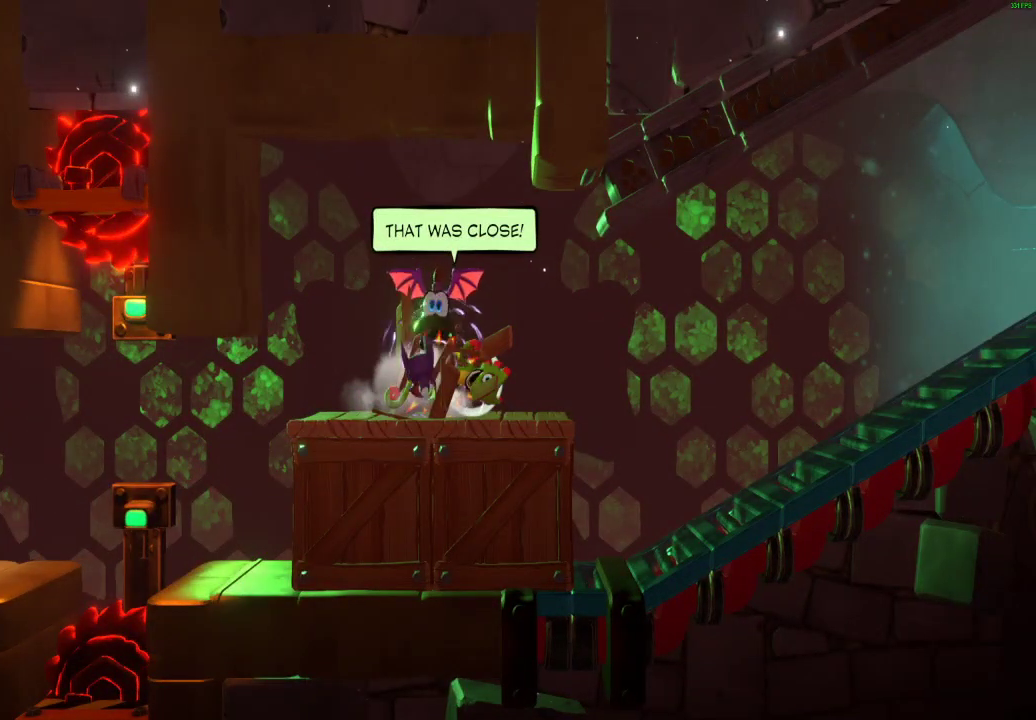
{"buttons": ["A"], "left_stick": "right", "right_stick": "center", "events": [[17, "X", "down"], [83, "X", "up"], [183, "X", "down"], [250, "X", "up"], [333, "X", "down"], [400, "X", "up"], [483, "A", "down"]]}
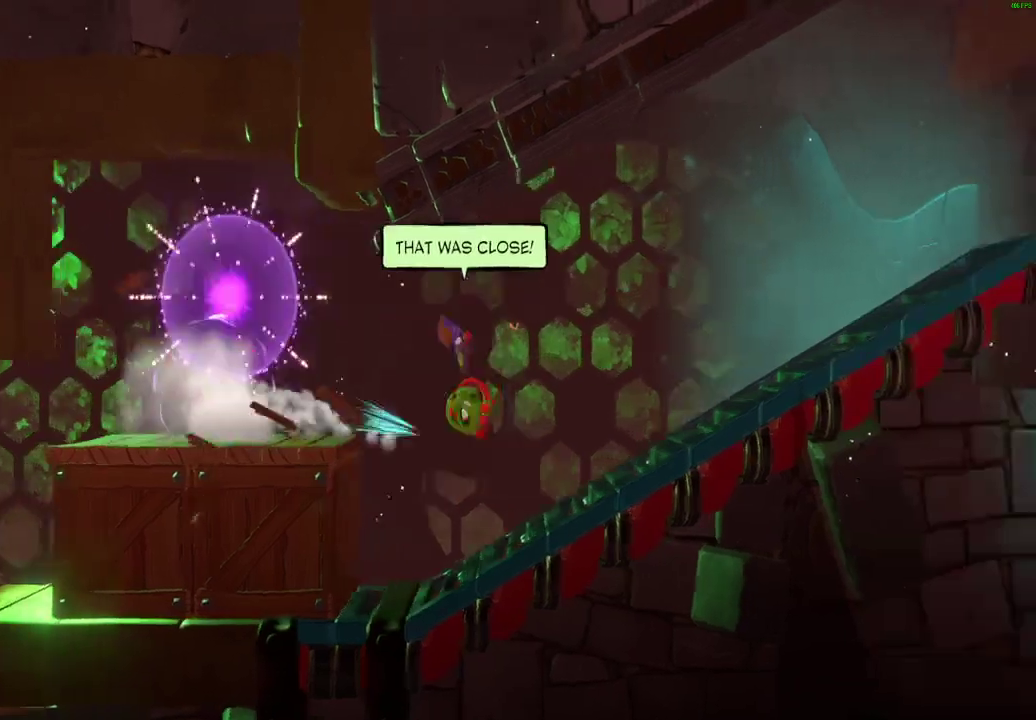
{"buttons": ["A"], "left_stick": "right", "right_stick": "center", "events": []}
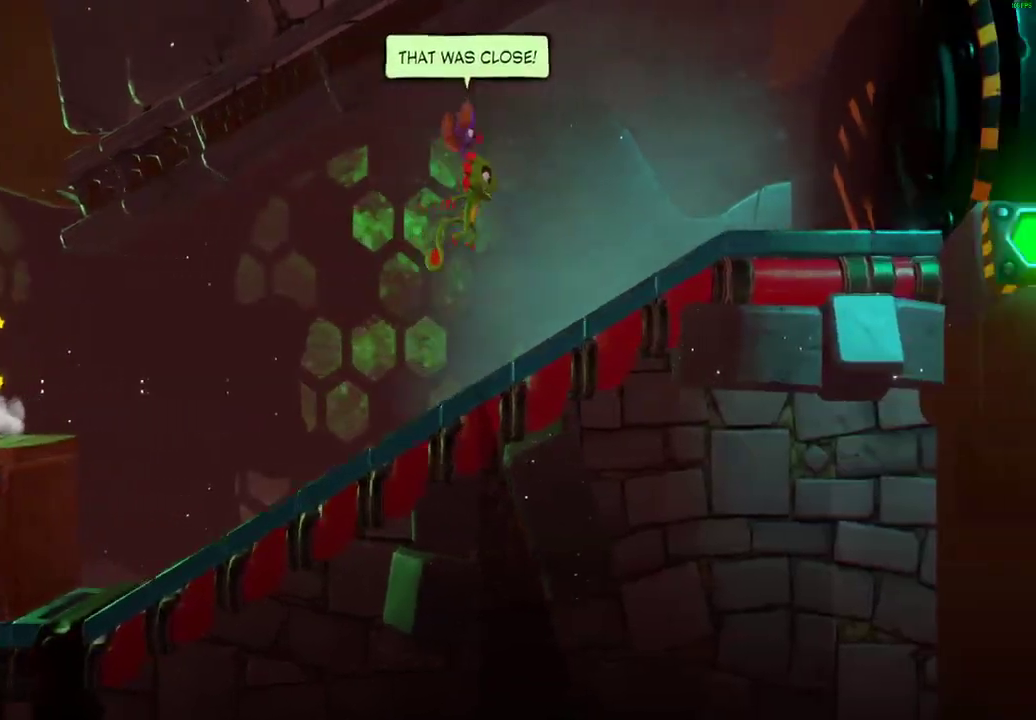
{"buttons": [], "left_stick": "right", "right_stick": "center", "events": [[17, "X", "down"], [117, "X", "up"], [217, "A", "up"], [333, "A", "down"], [433, "A", "up"]]}
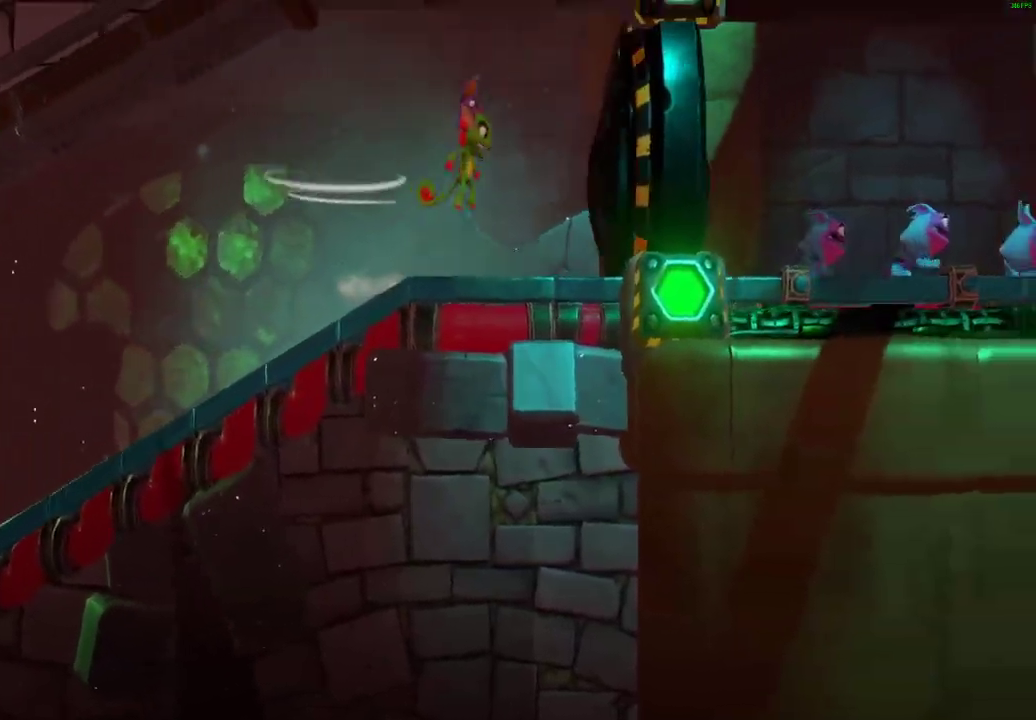
{"buttons": [], "left_stick": "right", "right_stick": "center", "events": [[367, "X", "down"], [467, "X", "up"]]}
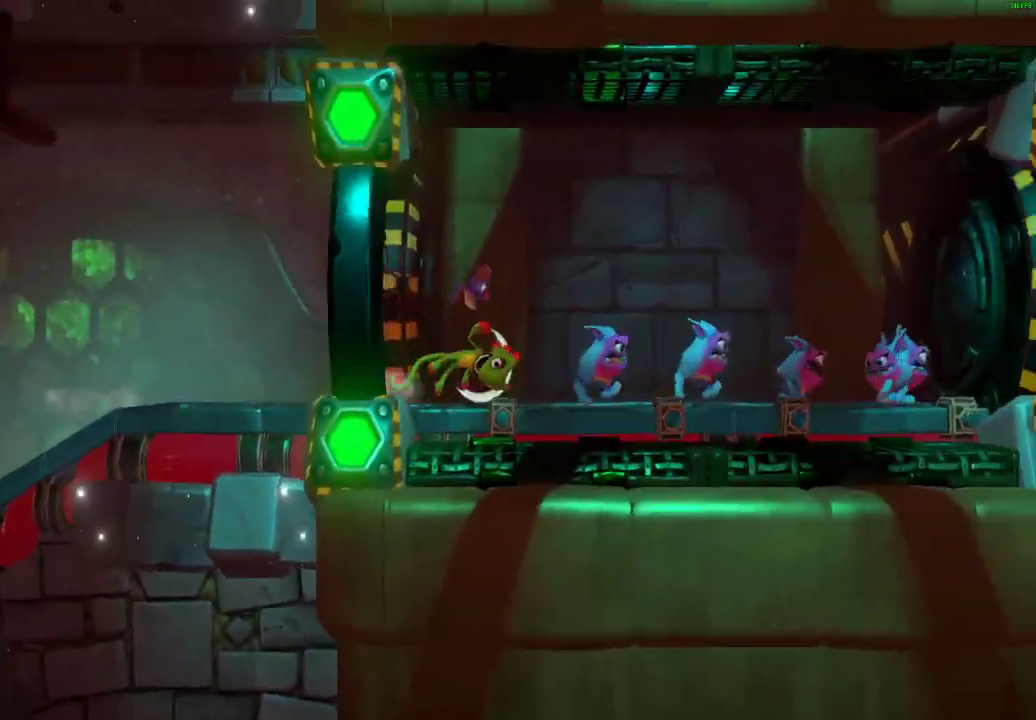
{"buttons": [], "left_stick": "right", "right_stick": "center", "events": [[50, "X", "down"], [133, "X", "up"], [233, "X", "down"], [333, "X", "up"], [417, "X", "down"], [483, "X", "up"]]}
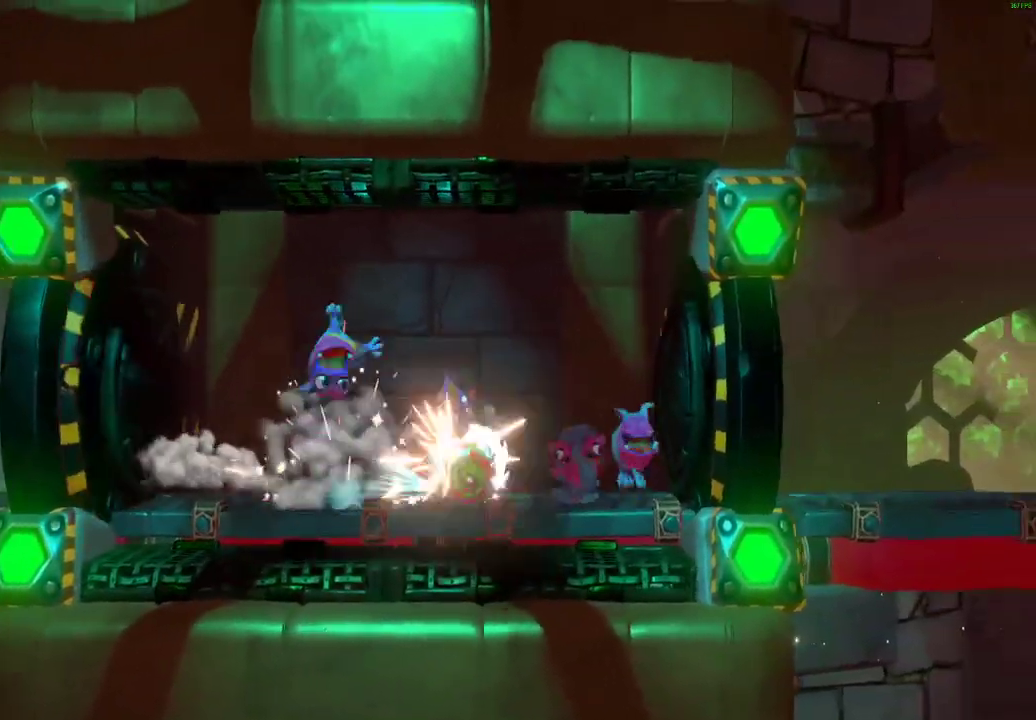
{"buttons": ["X"], "left_stick": "right", "right_stick": "center", "events": [[83, "X", "down"], [167, "X", "up"], [267, "X", "down"], [333, "X", "up"], [433, "X", "down"]]}
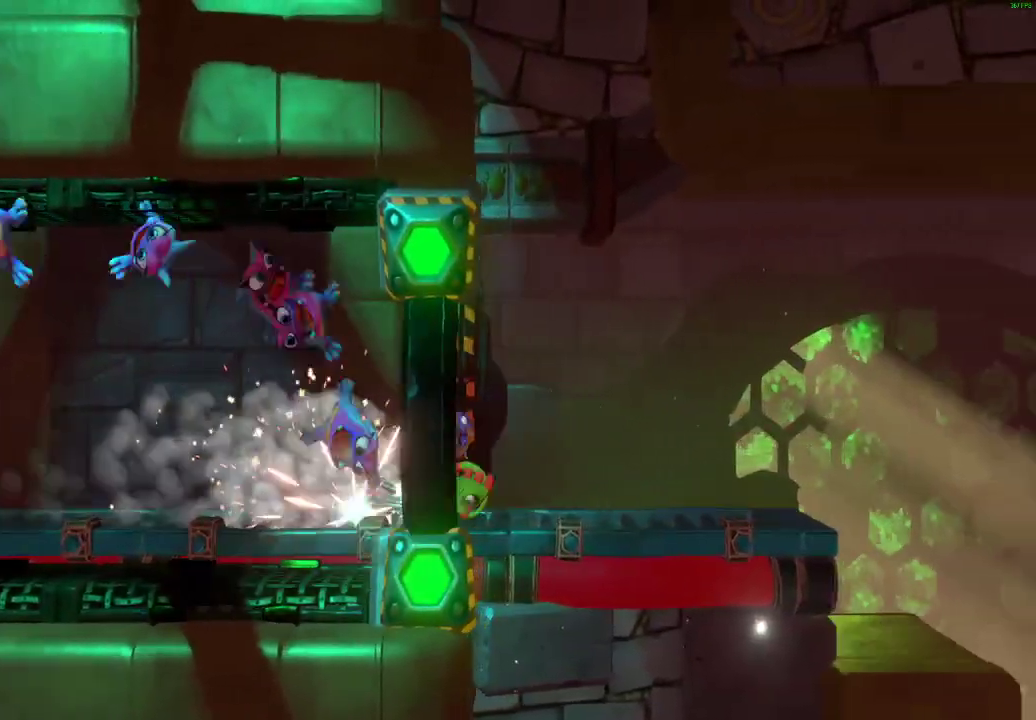
{"buttons": [], "left_stick": "right", "right_stick": "center", "events": [[17, "X", "up"], [383, "X", "down"], [450, "X", "up"]]}
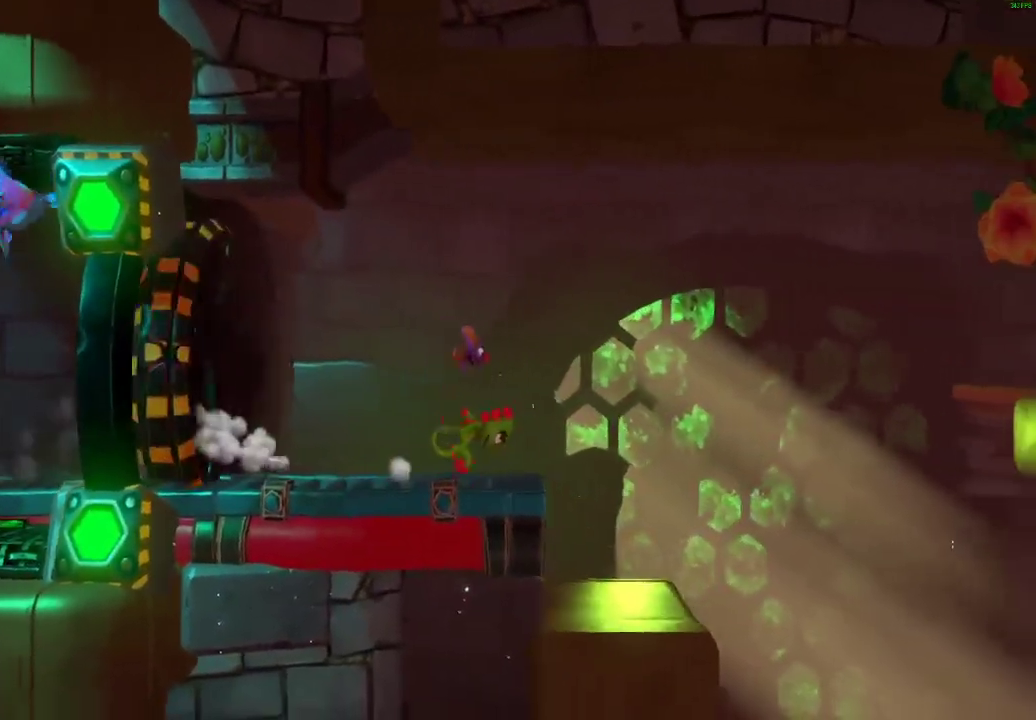
{"buttons": [], "left_stick": "right", "right_stick": "center", "events": [[67, "X", "down"], [133, "X", "up"], [233, "X", "down"], [317, "X", "up"]]}
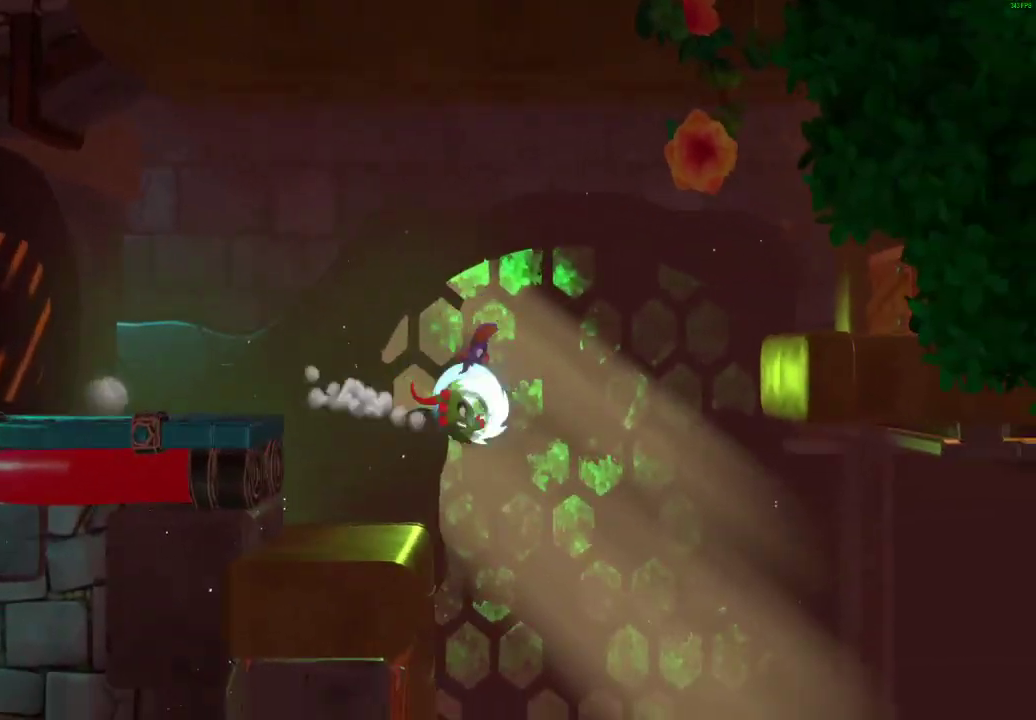
{"buttons": [], "left_stick": "right", "right_stick": "center", "events": []}
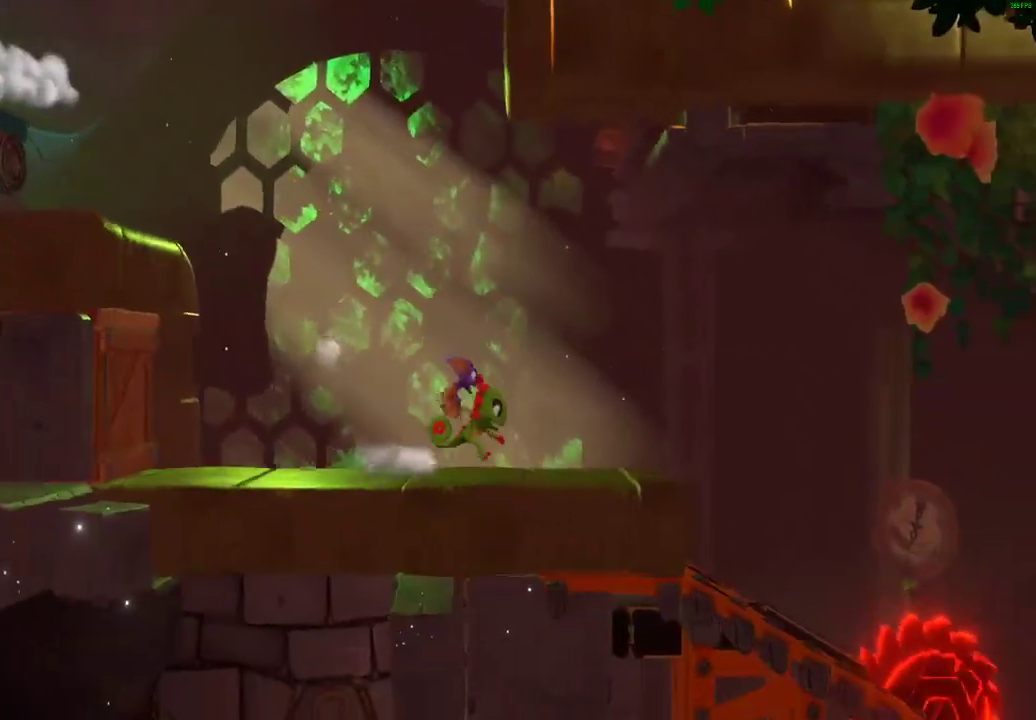
{"buttons": ["L2"], "left_stick": "center", "right_stick": "center", "events": [[117, "A", "down"], [233, "A", "up"], [250, "left_stick", "center"], [283, "L2", "down"]]}
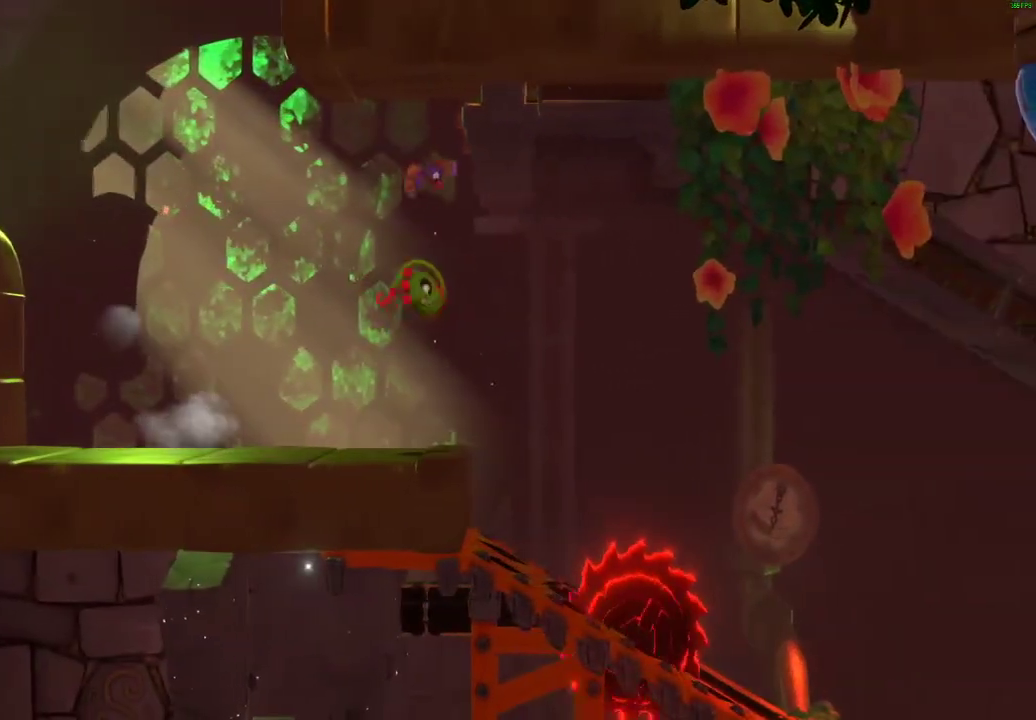
{"buttons": [], "left_stick": "right", "right_stick": "center", "events": [[167, "left_stick", "right"], [250, "L2", "up"], [300, "X", "down"], [417, "X", "up"]]}
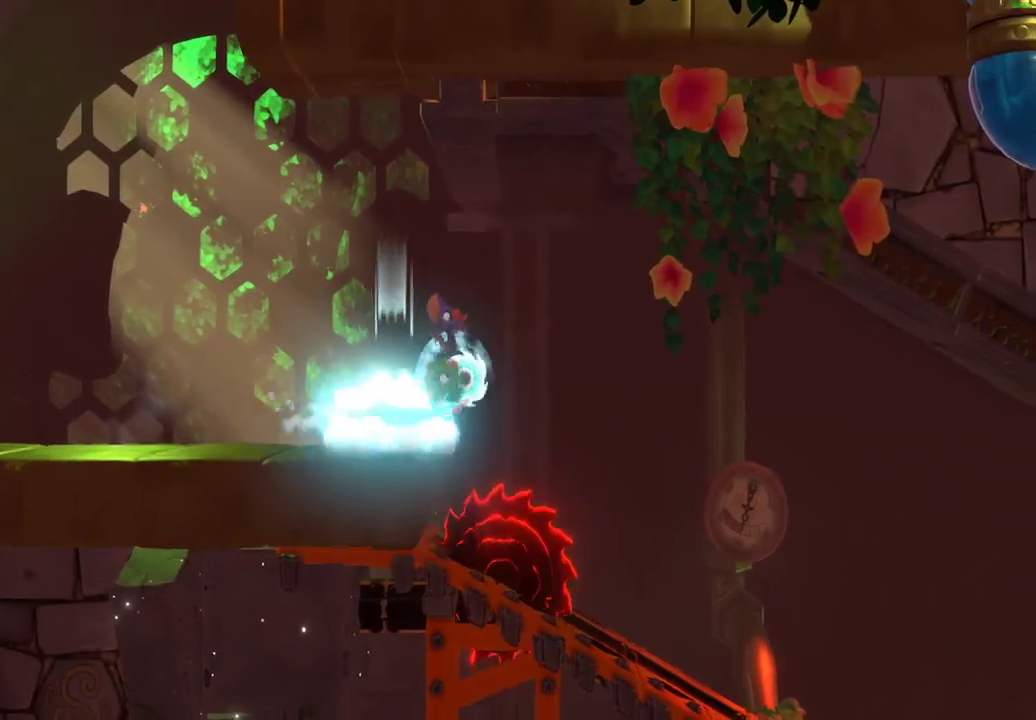
{"buttons": ["A"], "left_stick": "right", "right_stick": "center", "events": [[467, "A", "down"]]}
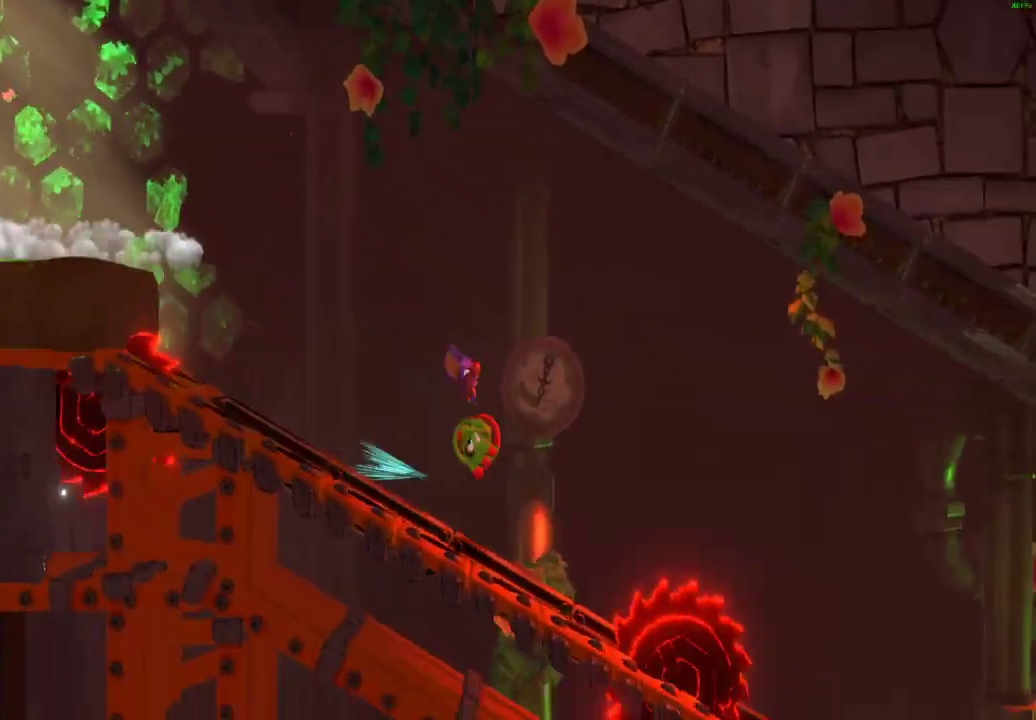
{"buttons": [], "left_stick": "right", "right_stick": "center", "events": [[100, "A", "up"]]}
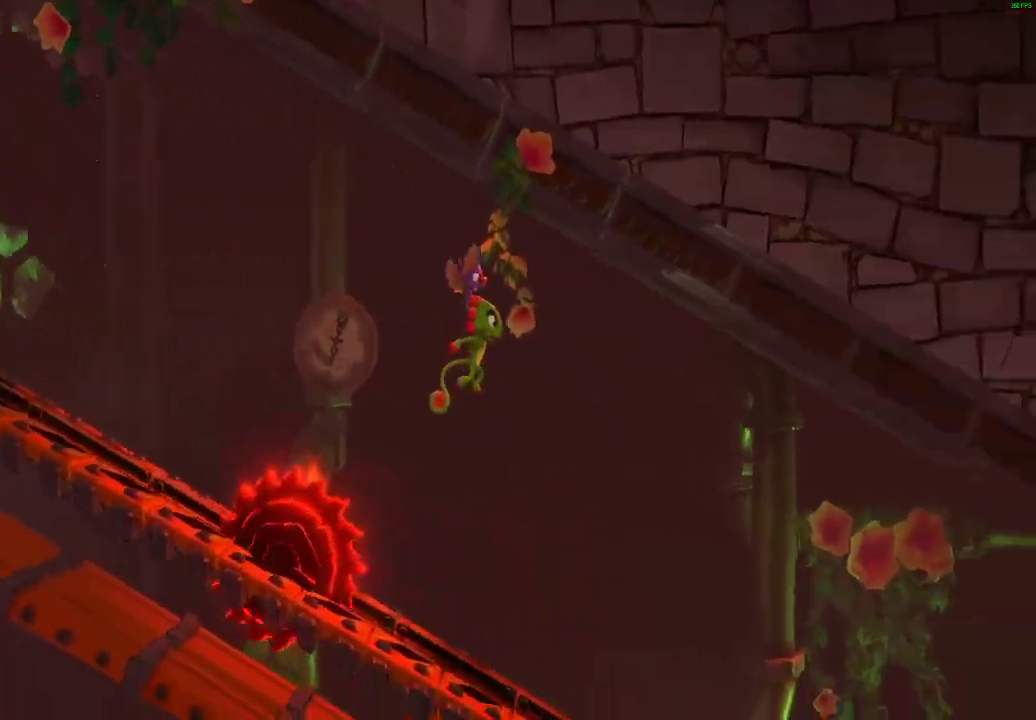
{"buttons": [], "left_stick": "right", "right_stick": "center", "events": [[100, "X", "down"], [333, "X", "up"]]}
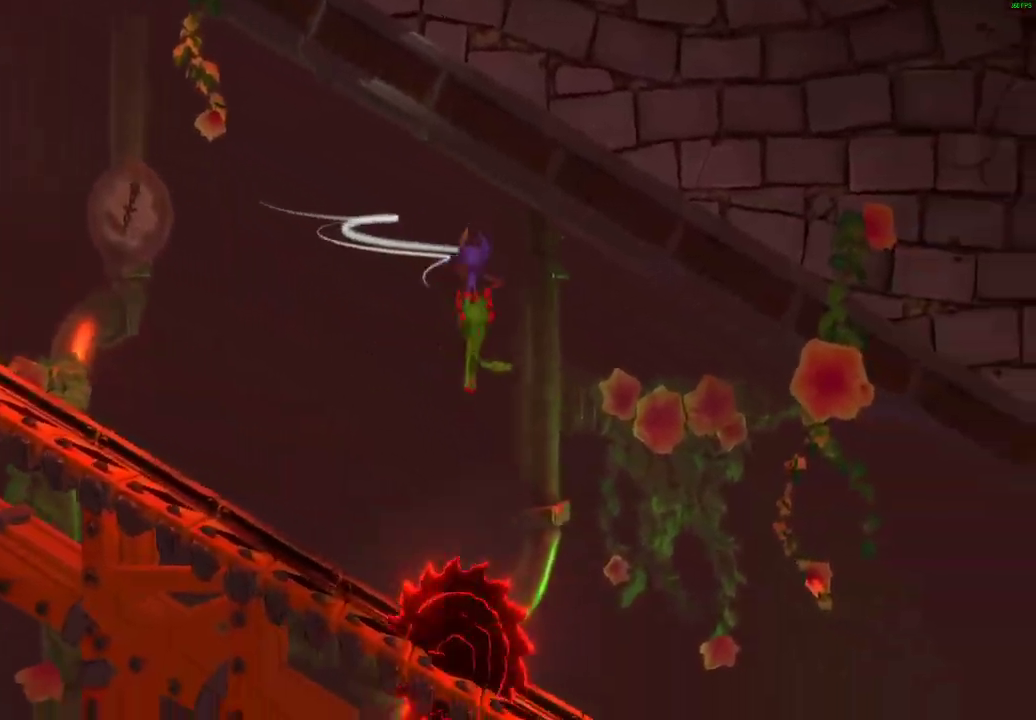
{"buttons": ["A"], "left_stick": "right", "right_stick": "center", "events": [[450, "A", "down"]]}
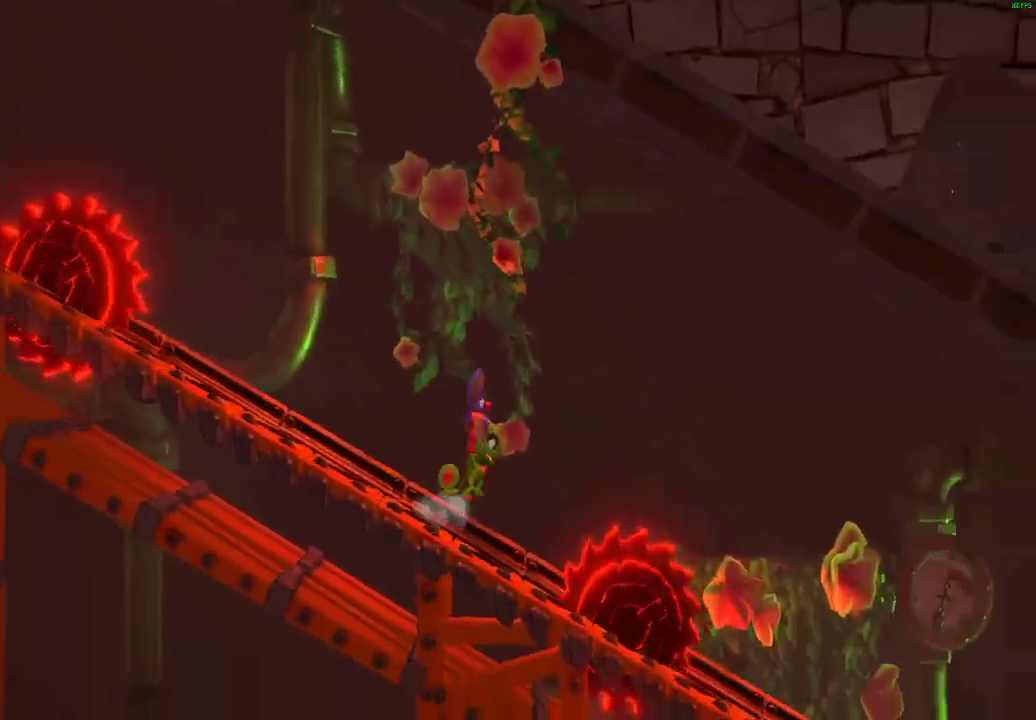
{"buttons": [], "left_stick": "right", "right_stick": "center", "events": [[183, "A", "up"]]}
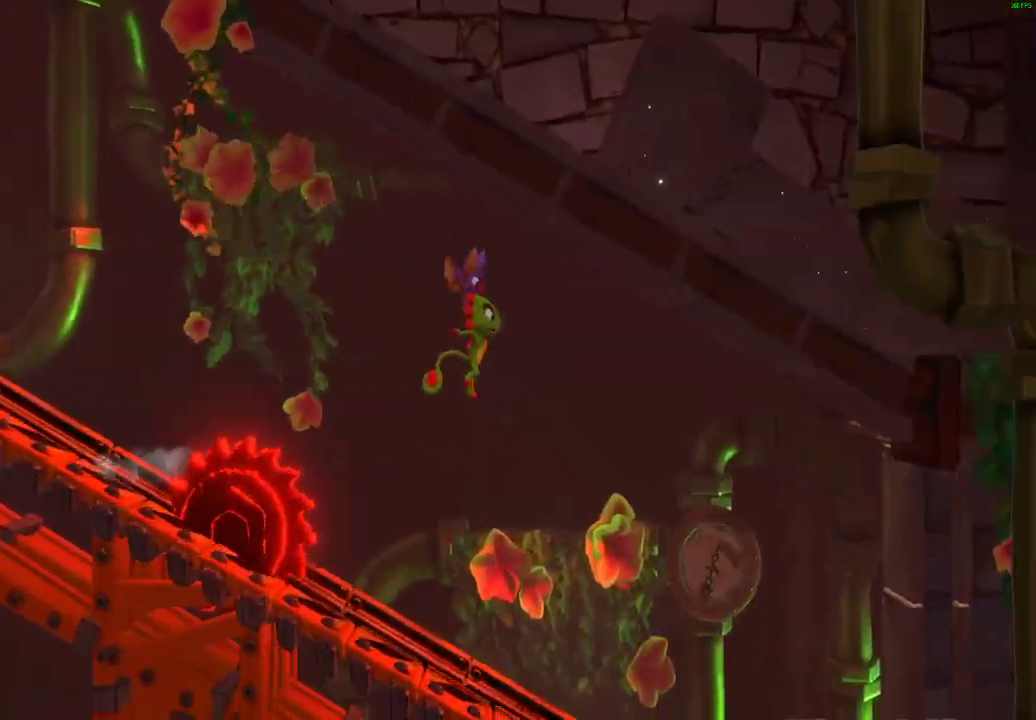
{"buttons": [], "left_stick": "right", "right_stick": "center", "events": [[67, "X", "down"], [200, "X", "up"]]}
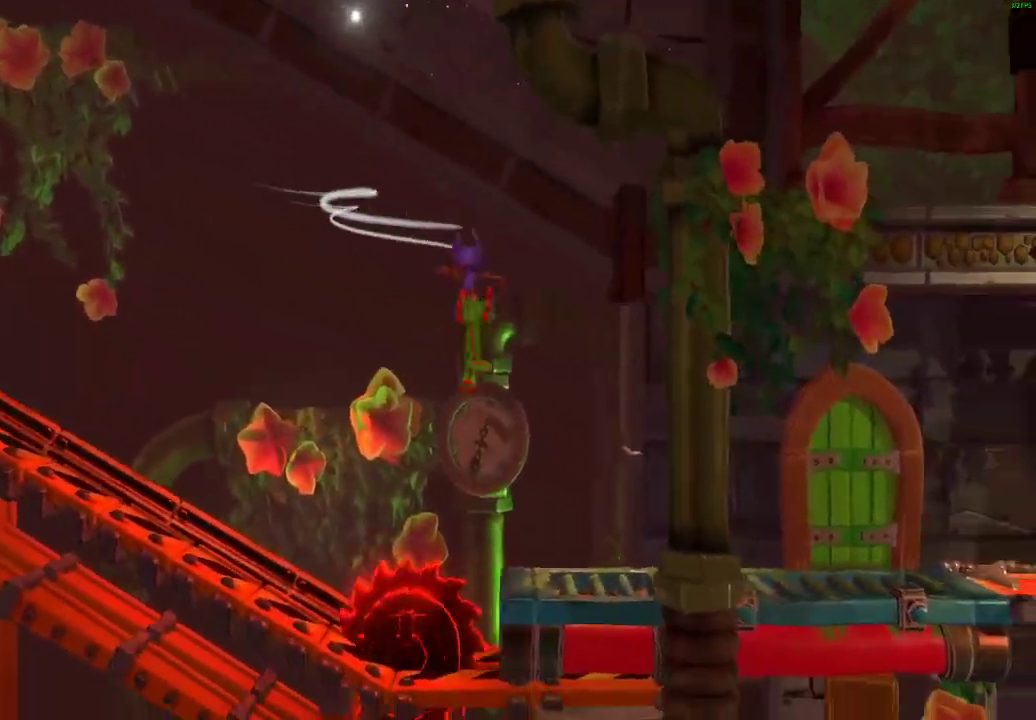
{"buttons": [], "left_stick": "right", "right_stick": "center", "events": [[233, "X", "down"], [283, "X", "up"], [383, "X", "down"], [433, "X", "up"]]}